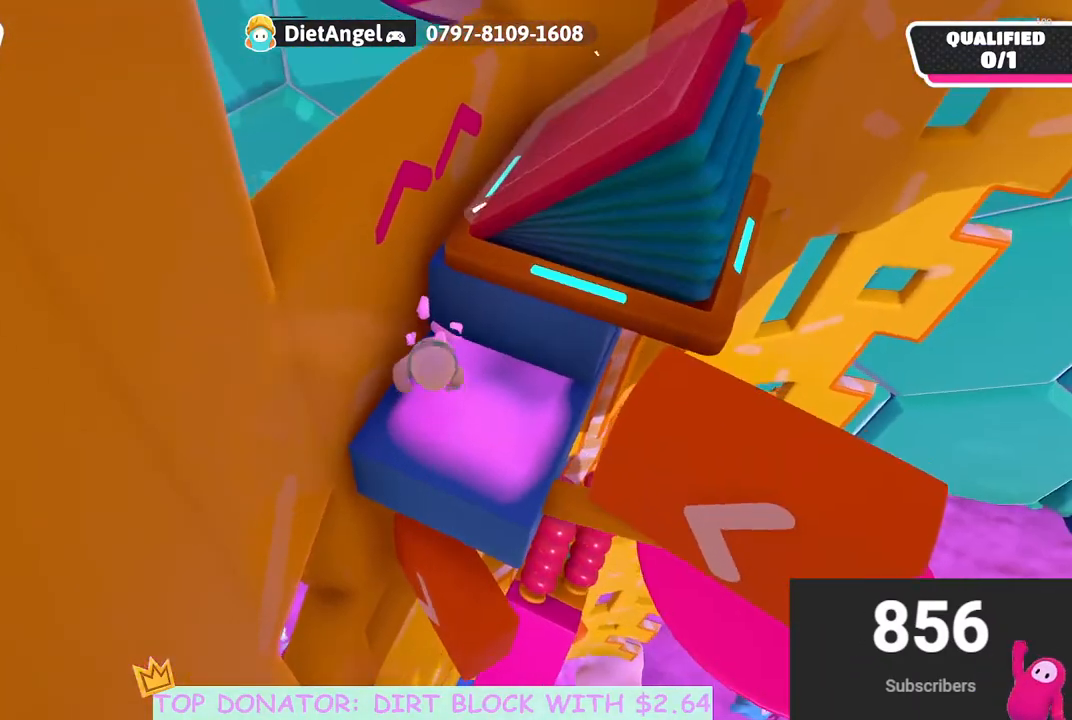
Gameplay with a controller (Xbox layout); each line is a JSON object with the inputs held at the frame after it. "events" lists button and stick changes between this image and that frame as [ms after this image, input, new state], when the widget could be followed in between.
{"buttons": [], "left_stick": "center", "right_stick": "center", "events": [[67, "left_stick", "up-right"], [200, "left_stick", "center"], [283, "left_stick", "left"], [483, "left_stick", "center"]]}
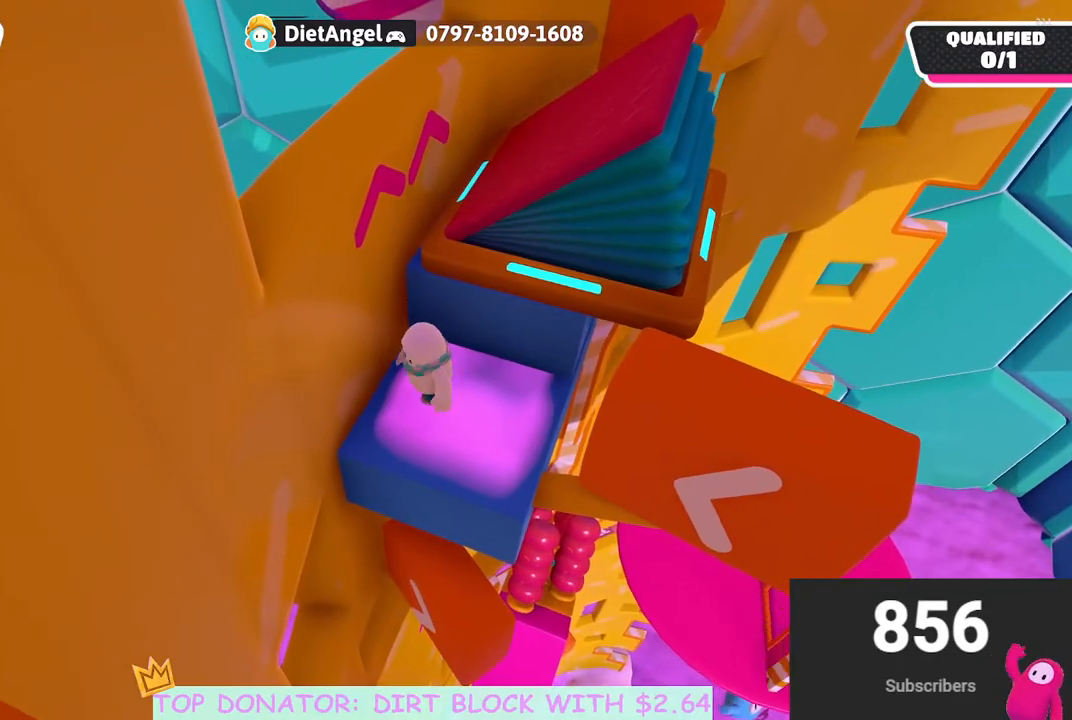
{"buttons": [], "left_stick": "up-right", "right_stick": "center", "events": [[117, "left_stick", "down"], [383, "left_stick", "up-right"]]}
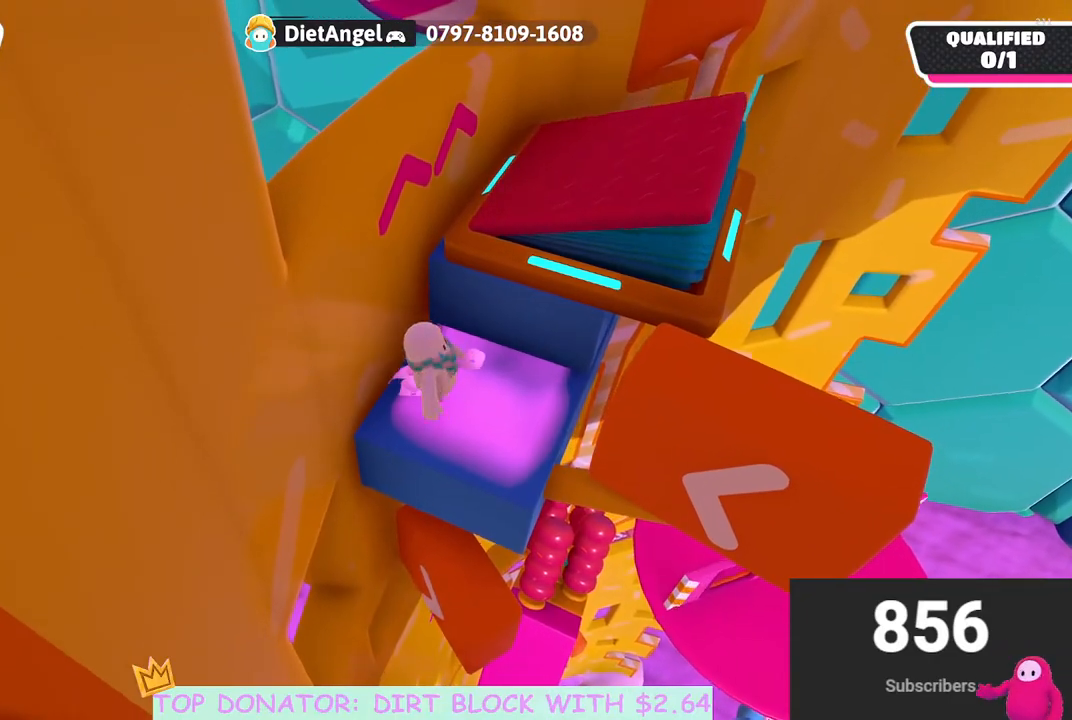
{"buttons": ["A", "X"], "left_stick": "up-right", "right_stick": "center", "events": [[150, "A", "down"], [400, "X", "down"]]}
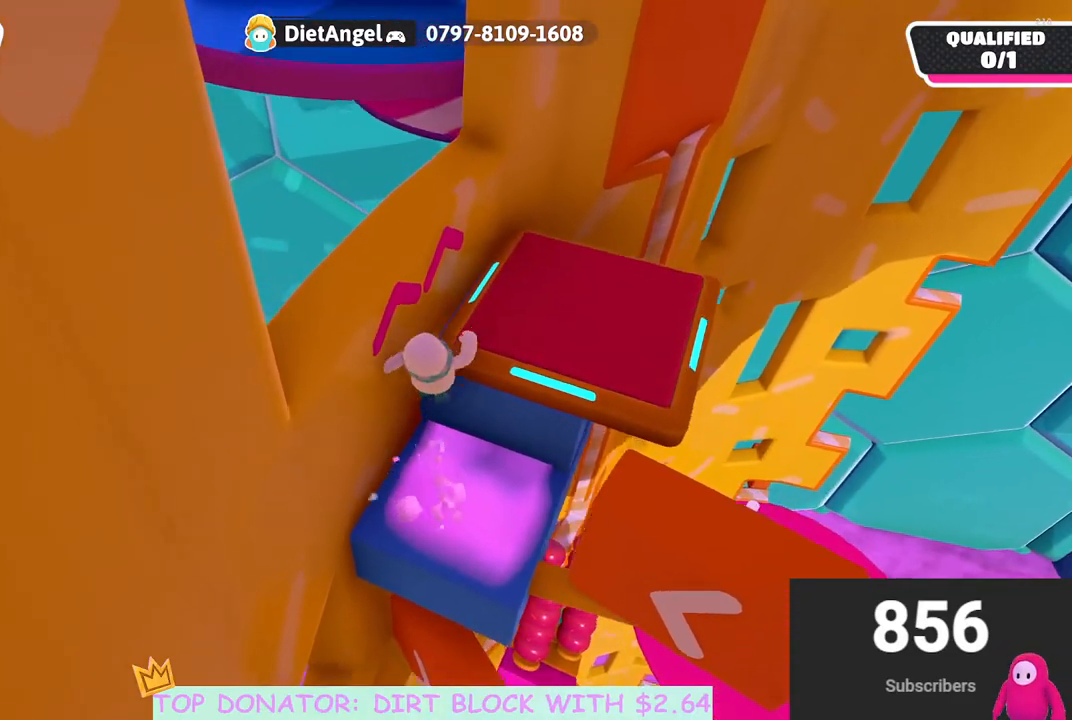
{"buttons": [], "left_stick": "up-right", "right_stick": "center", "events": [[167, "A", "up"], [167, "X", "up"]]}
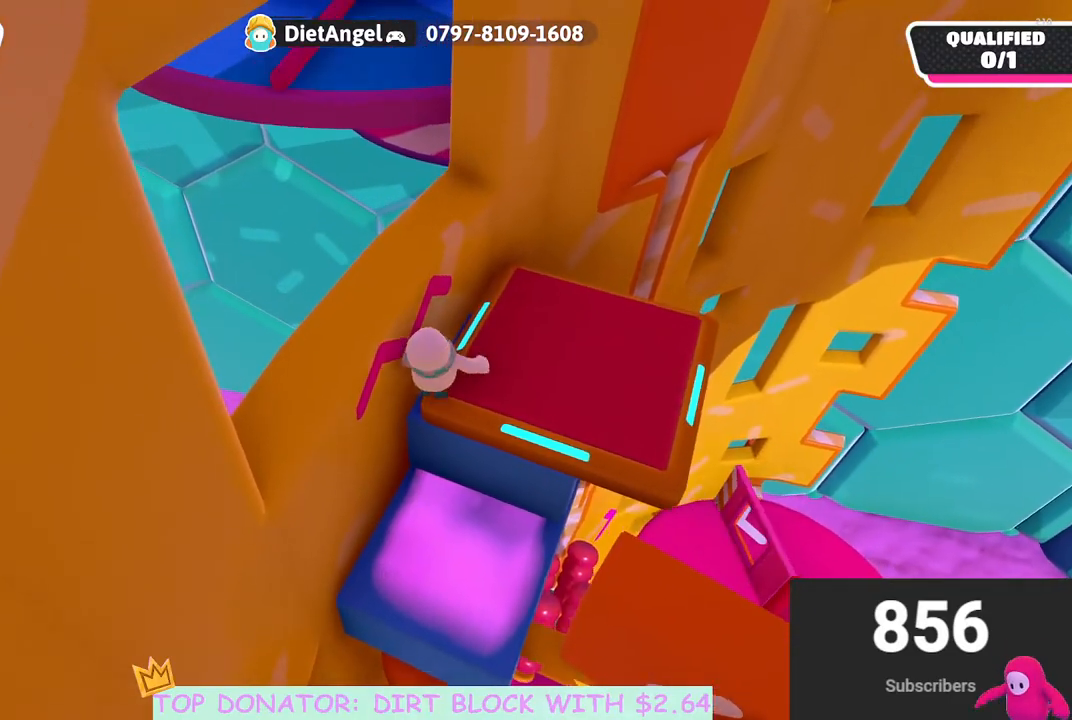
{"buttons": ["A"], "left_stick": "left", "right_stick": "center", "events": [[150, "left_stick", "center"], [233, "left_stick", "left"], [300, "A", "down"]]}
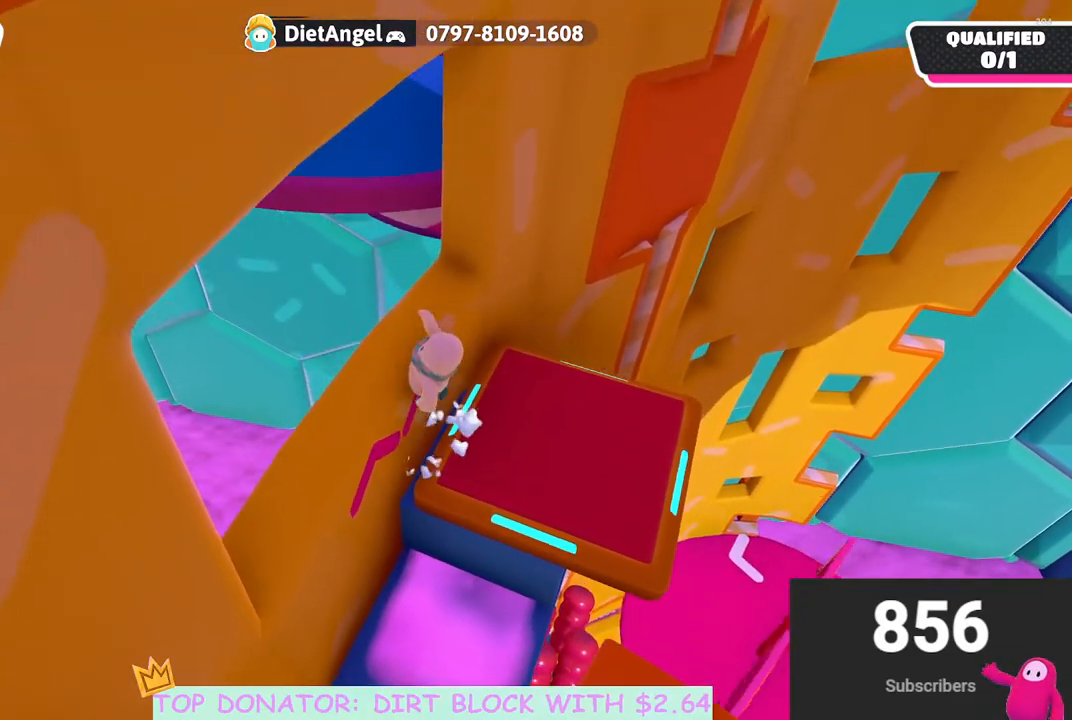
{"buttons": ["R2"], "left_stick": "up-left", "right_stick": "center", "events": [[17, "R2", "down"], [50, "A", "up"], [83, "left_stick", "up-left"], [350, "left_stick", "center"], [467, "left_stick", "up-left"]]}
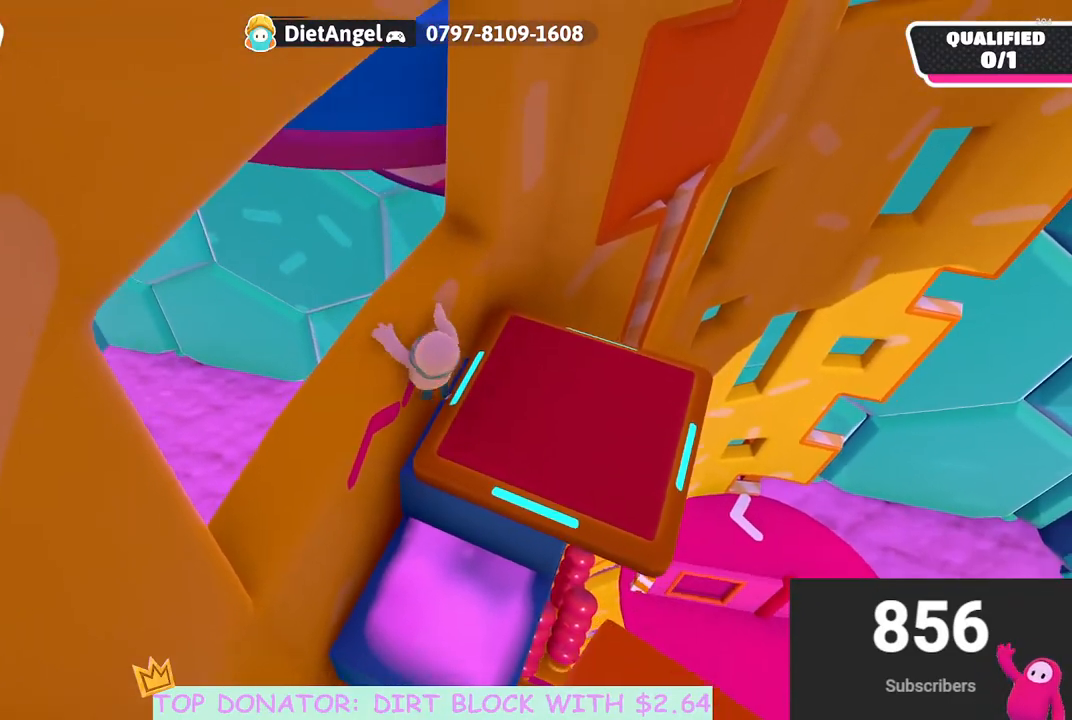
{"buttons": [], "left_stick": "center", "right_stick": "center", "events": [[267, "R2", "up"], [350, "left_stick", "center"]]}
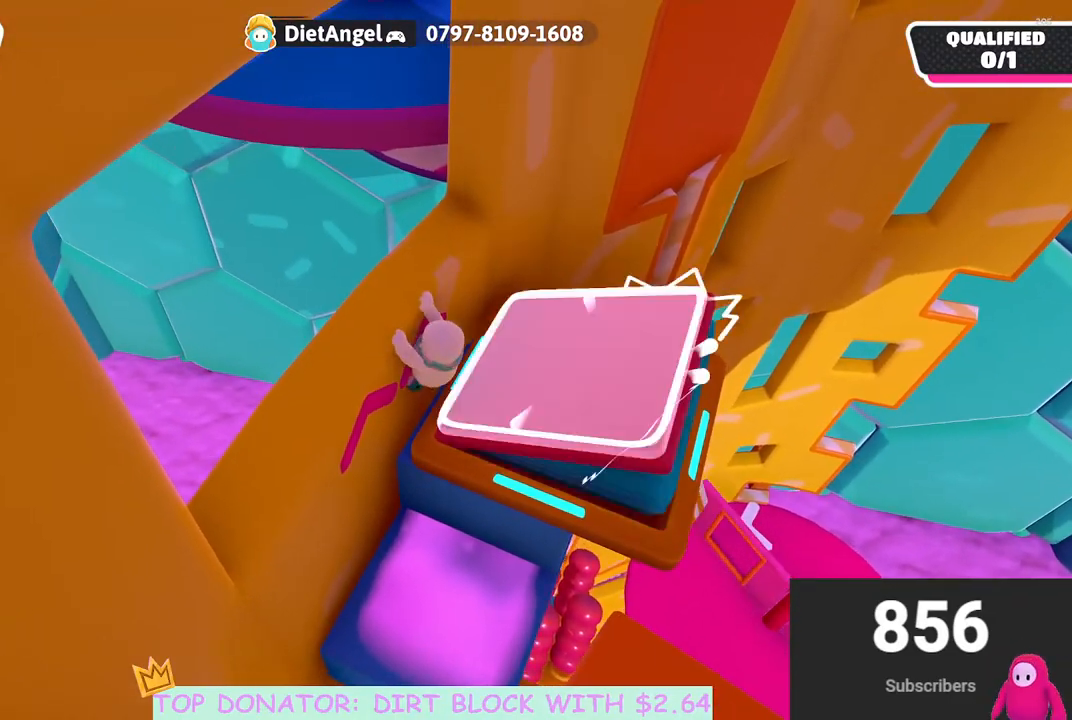
{"buttons": [], "left_stick": "center", "right_stick": "center", "events": []}
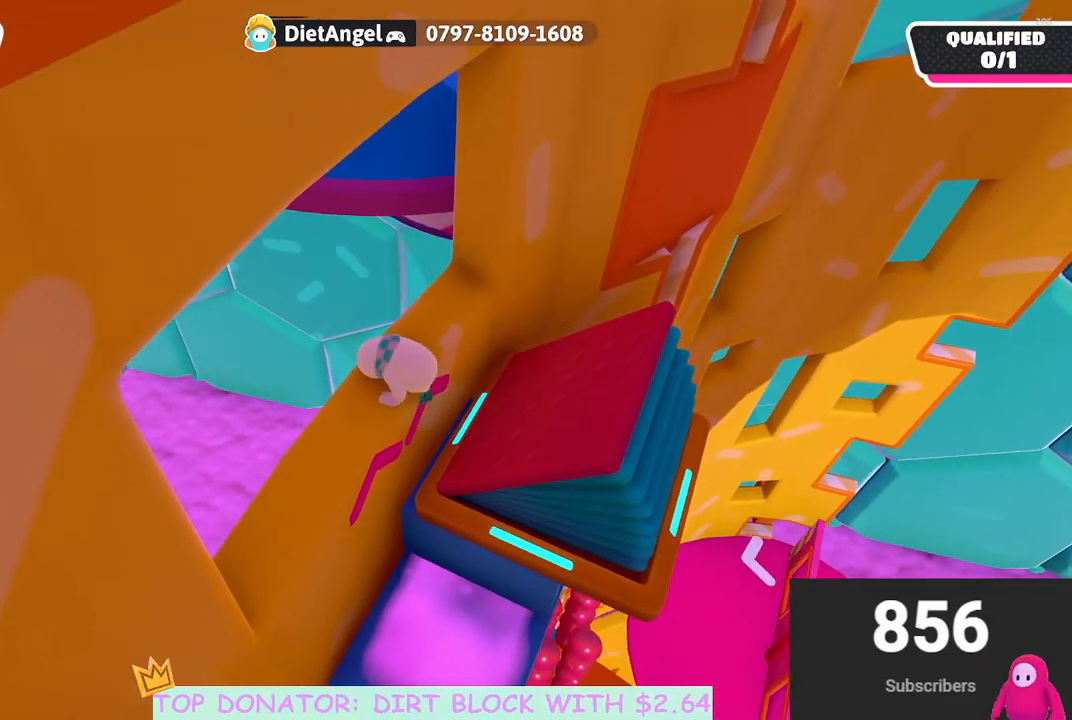
{"buttons": [], "left_stick": "center", "right_stick": "center", "events": []}
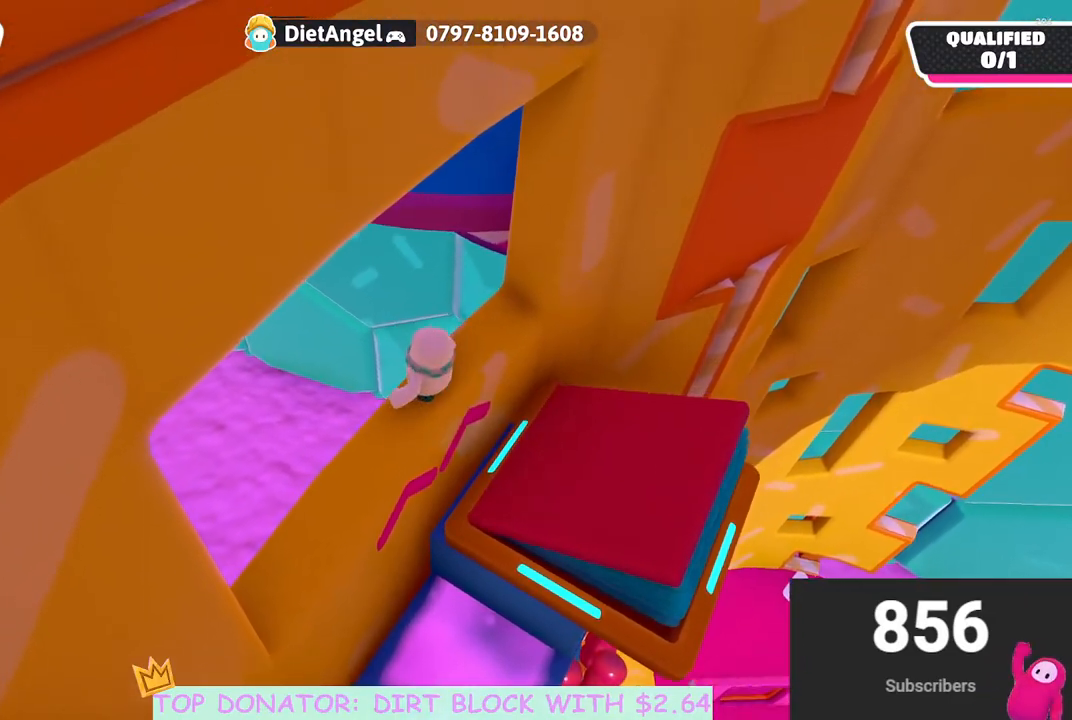
{"buttons": [], "left_stick": "center", "right_stick": "center", "events": []}
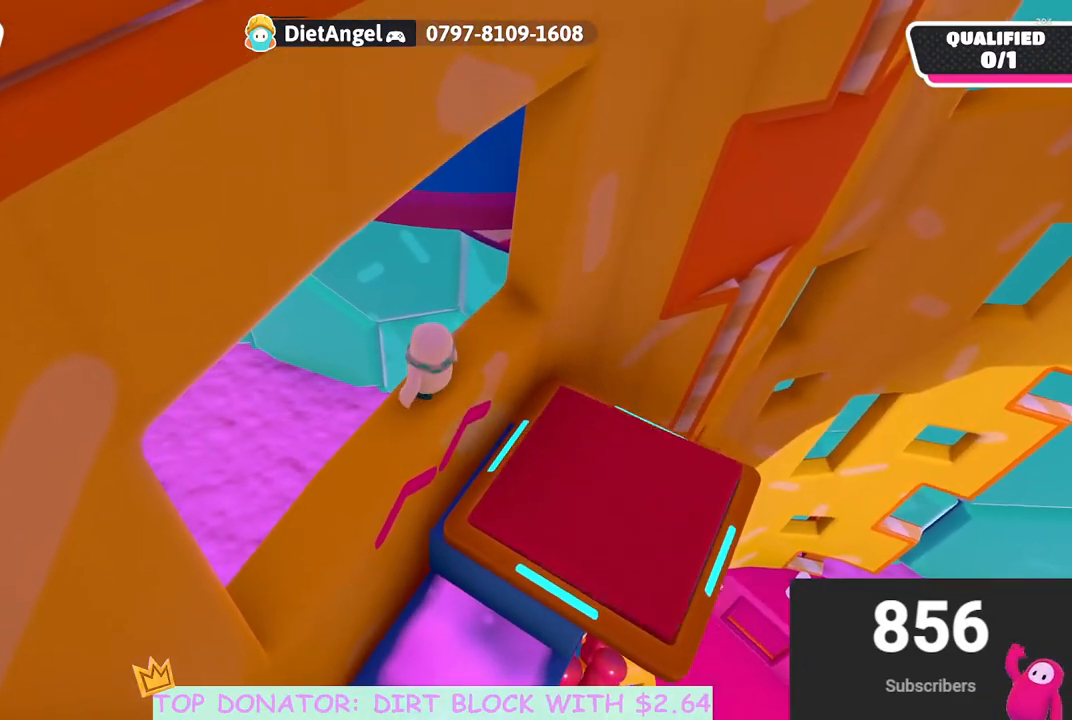
{"buttons": [], "left_stick": "center", "right_stick": "up-right", "events": [[383, "right_stick", "up-right"]]}
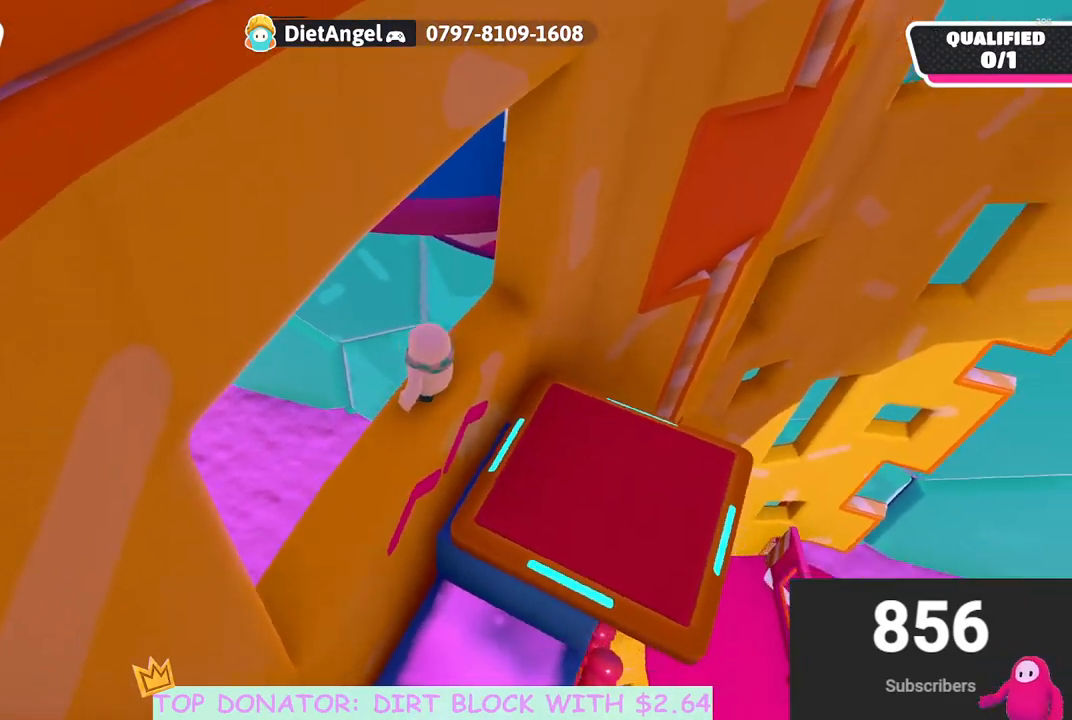
{"buttons": [], "left_stick": "up", "right_stick": "center", "events": [[267, "right_stick", "center"], [400, "left_stick", "up-left"], [483, "left_stick", "up"]]}
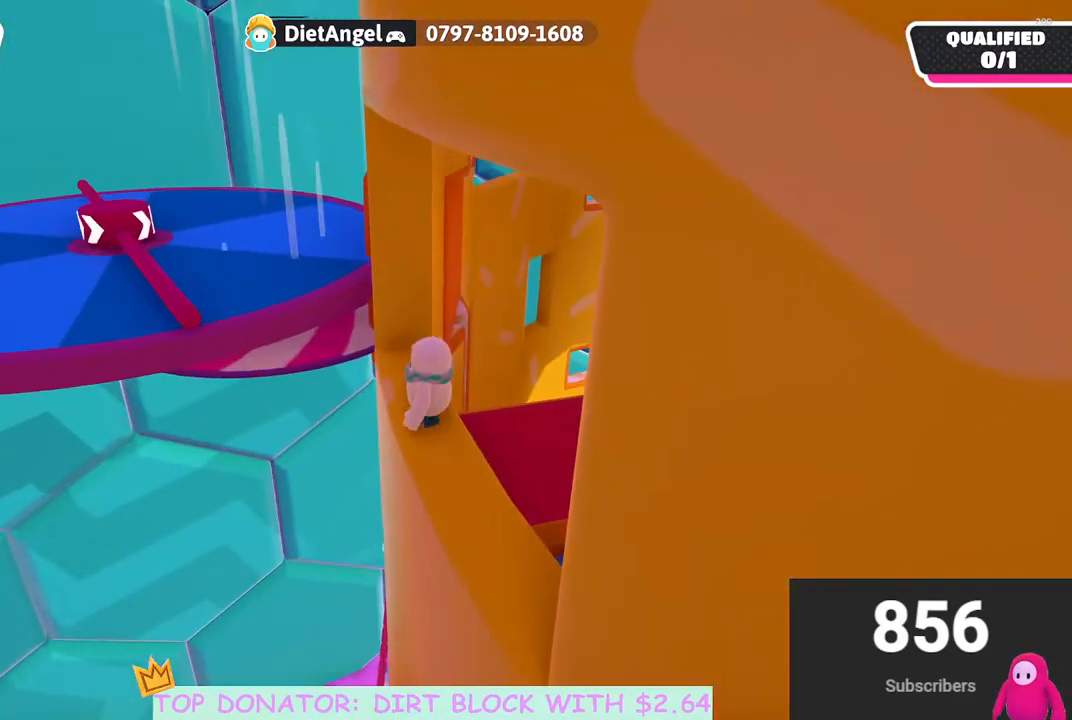
{"buttons": [], "left_stick": "left", "right_stick": "center", "events": [[317, "left_stick", "left"]]}
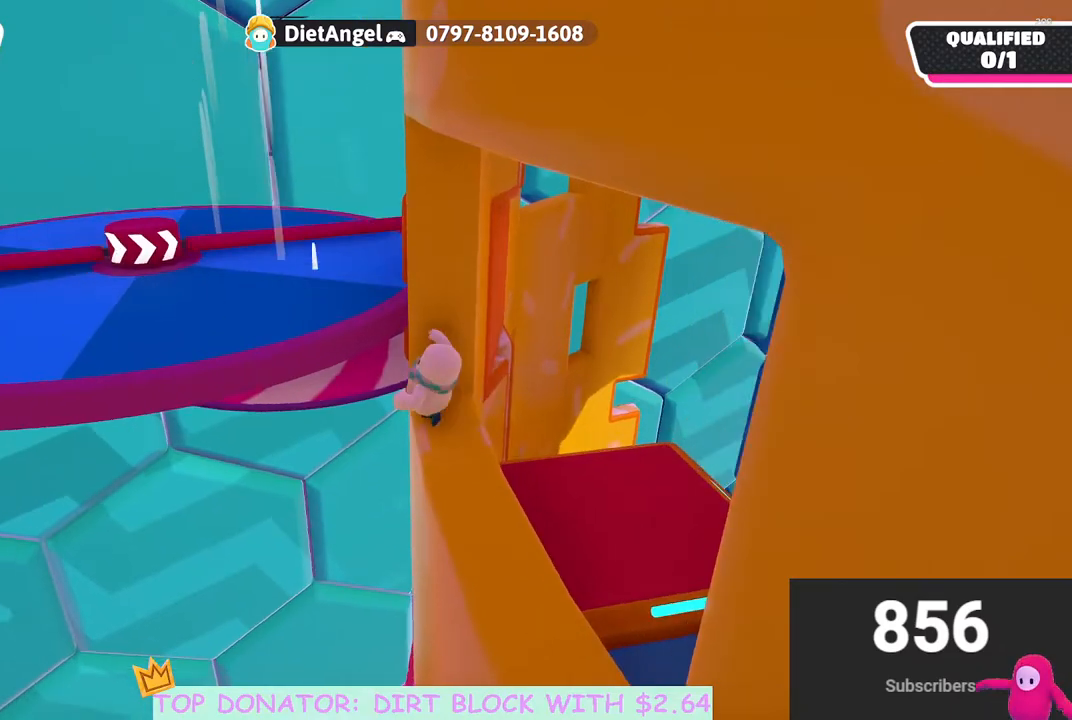
{"buttons": ["A", "X"], "left_stick": "up-left", "right_stick": "center", "events": [[17, "left_stick", "up-left"], [67, "A", "down"], [150, "left_stick", "up"], [433, "left_stick", "up-left"], [450, "X", "down"]]}
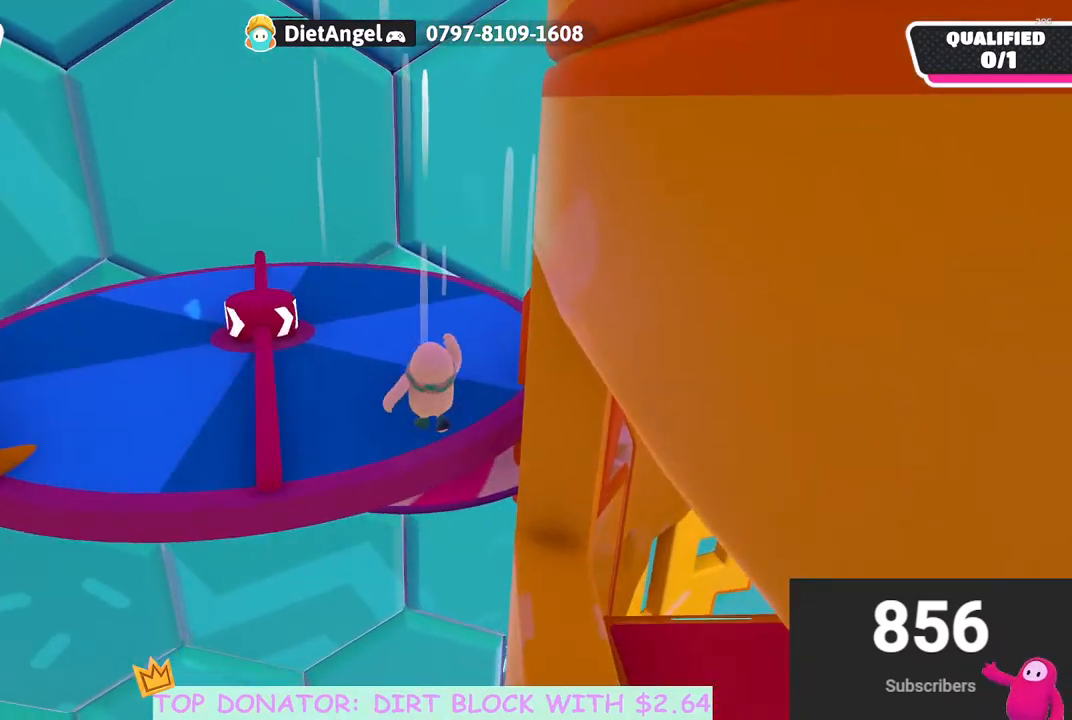
{"buttons": [], "left_stick": "down-left", "right_stick": "center", "events": [[17, "left_stick", "left"], [83, "A", "up"], [83, "X", "up"], [233, "left_stick", "down-left"]]}
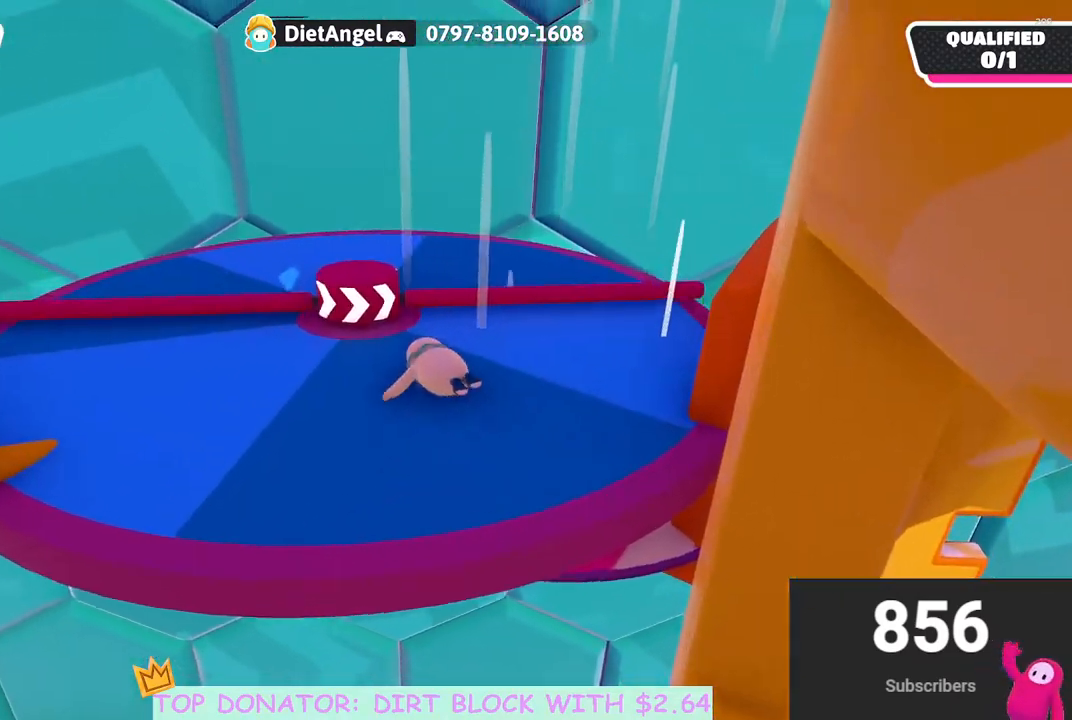
{"buttons": [], "left_stick": "down", "right_stick": "down-right", "events": [[117, "left_stick", "center"], [167, "left_stick", "up-right"], [317, "left_stick", "right"], [417, "right_stick", "down-right"], [467, "left_stick", "down"]]}
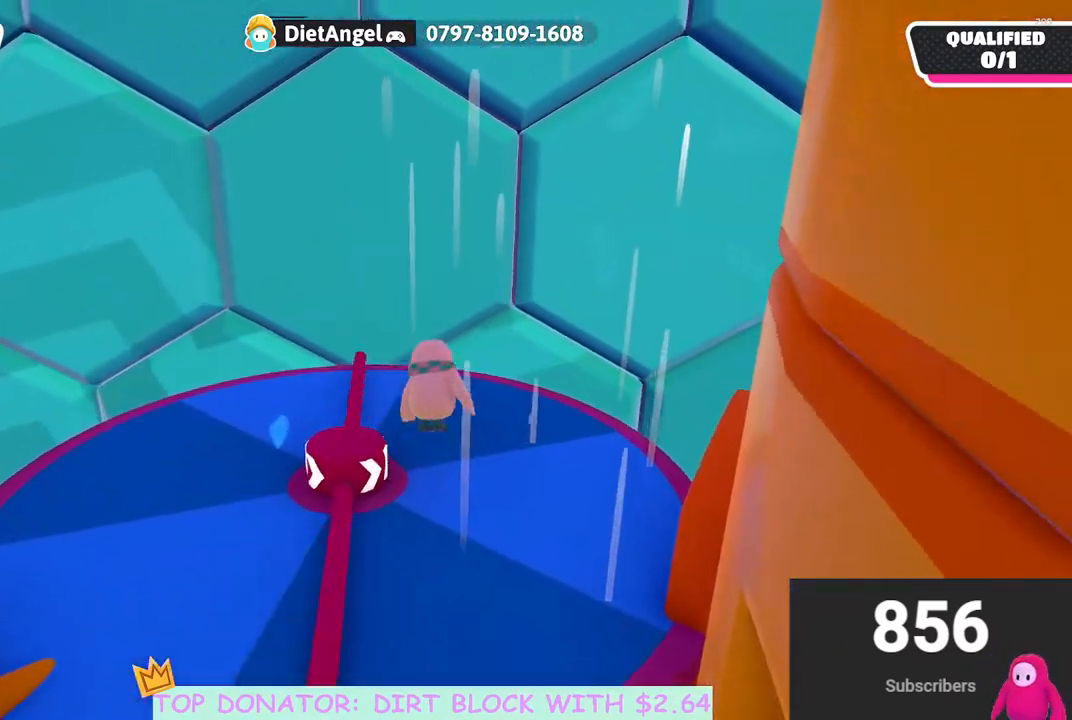
{"buttons": [], "left_stick": "up-left", "right_stick": "center", "events": [[317, "left_stick", "right"], [367, "left_stick", "up-left"], [383, "right_stick", "center"]]}
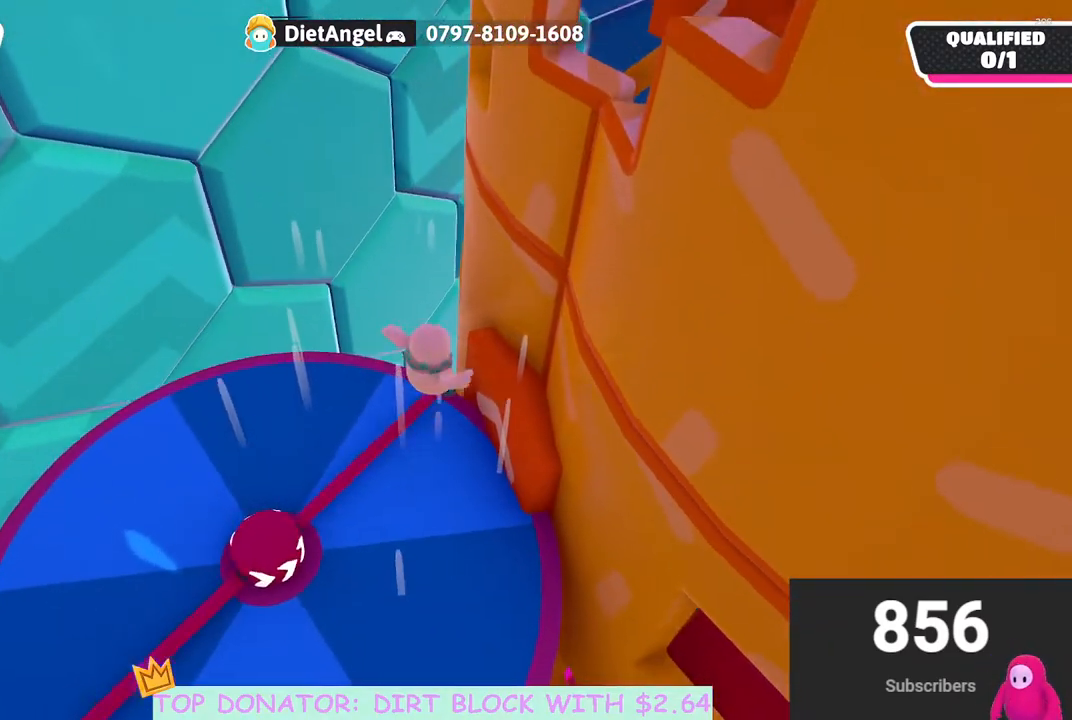
{"buttons": [], "left_stick": "right", "right_stick": "center", "events": [[350, "left_stick", "center"], [500, "left_stick", "right"]]}
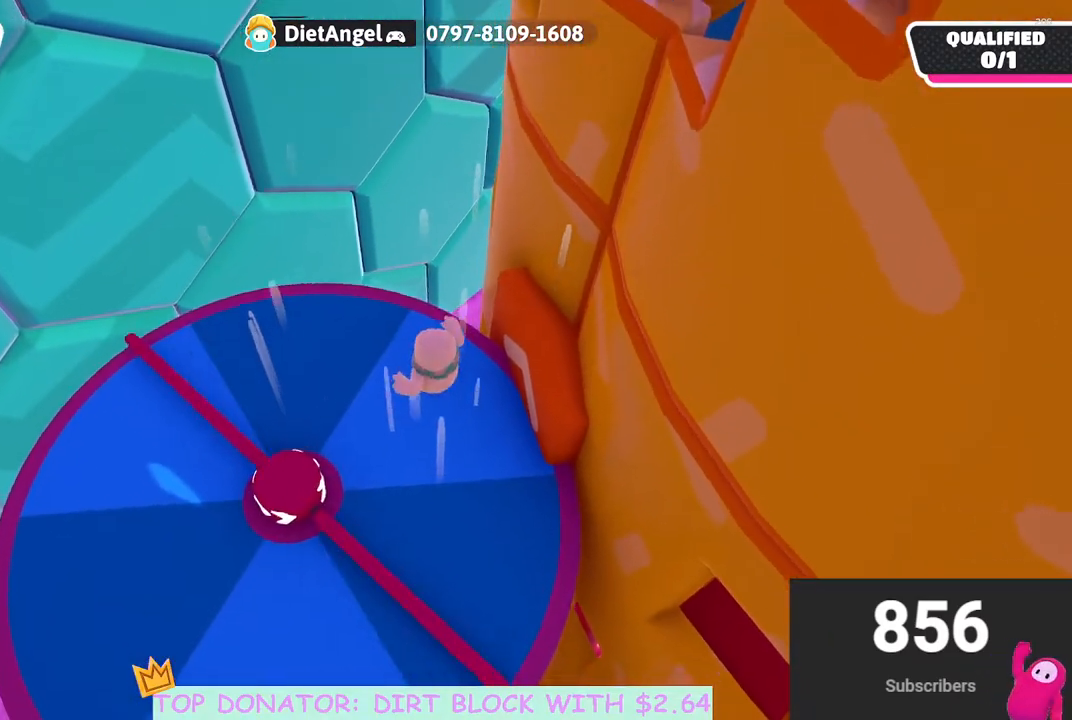
{"buttons": [], "left_stick": "up", "right_stick": "center", "events": [[150, "left_stick", "up-right"], [250, "left_stick", "up"]]}
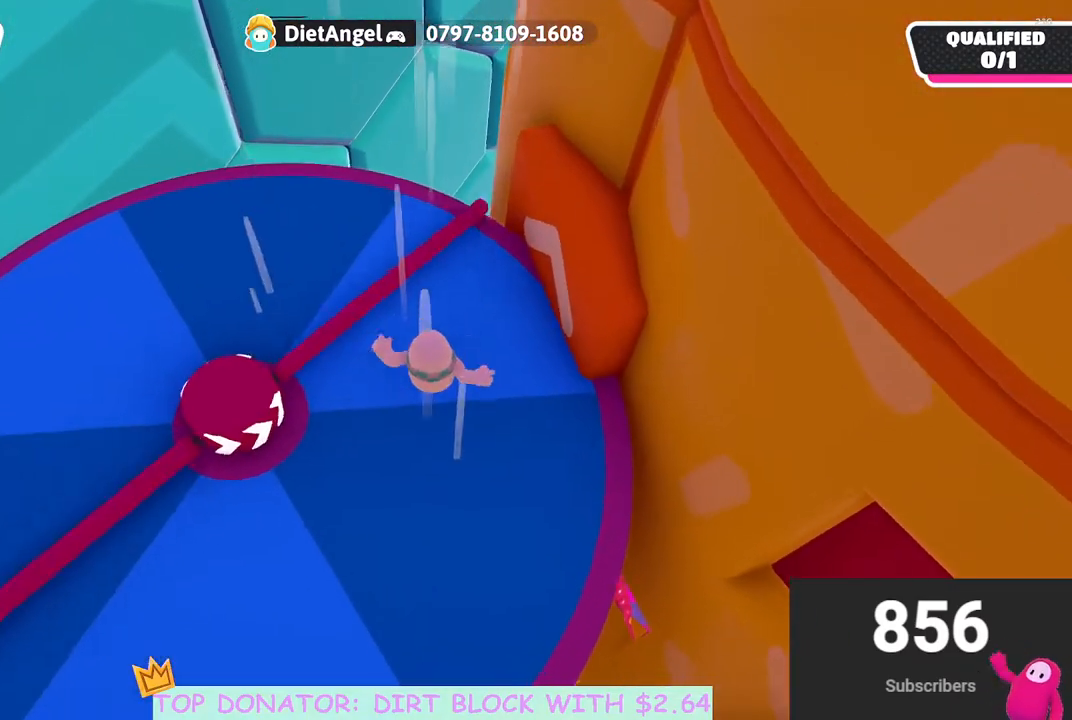
{"buttons": [], "left_stick": "down", "right_stick": "center", "events": [[283, "left_stick", "center"], [300, "A", "down"], [383, "left_stick", "down"], [450, "A", "up"]]}
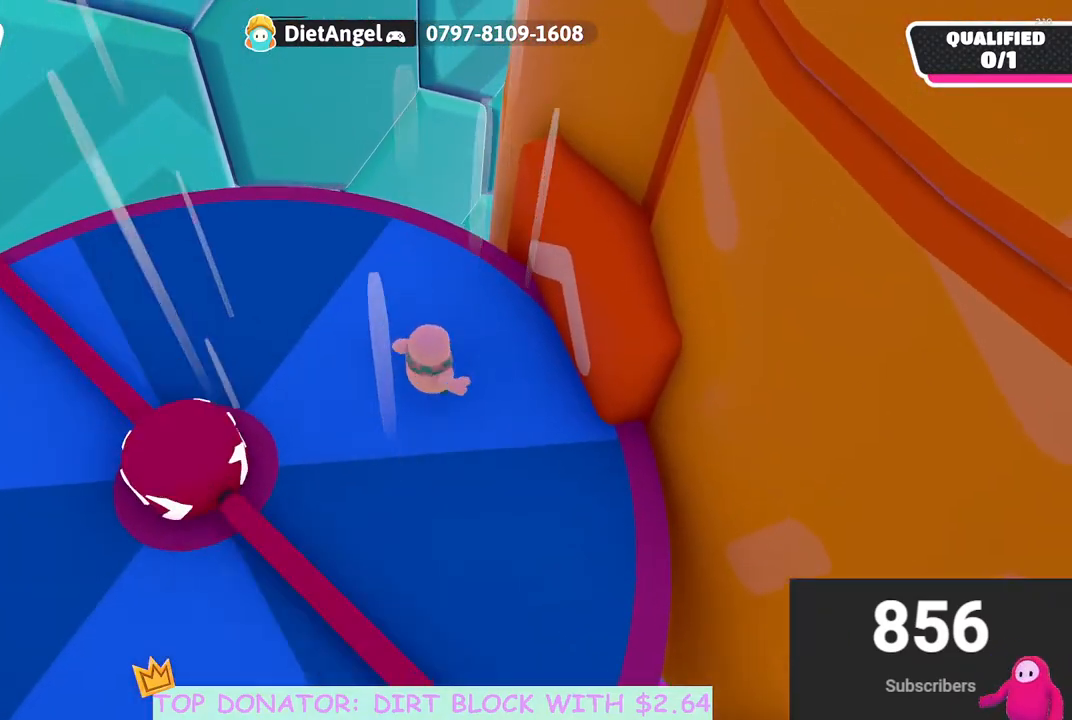
{"buttons": [], "left_stick": "up-right", "right_stick": "up-right", "events": [[67, "A", "down"], [183, "A", "up"], [200, "left_stick", "right"], [250, "left_stick", "up"], [400, "left_stick", "up-right"], [400, "right_stick", "up-right"]]}
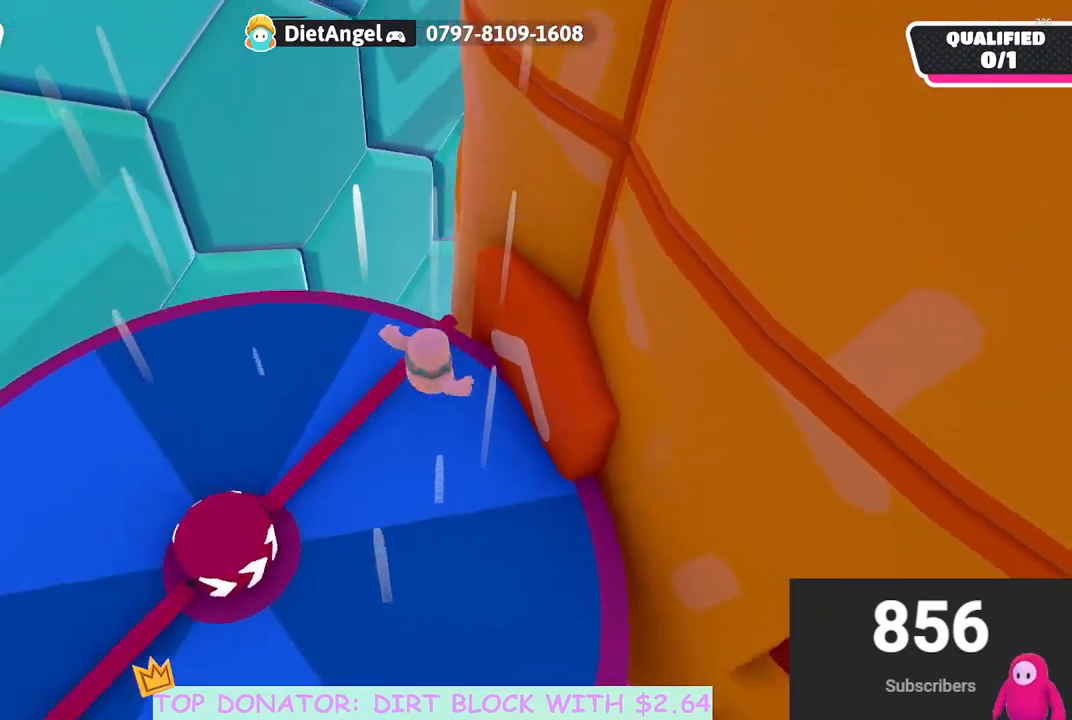
{"buttons": [], "left_stick": "up-right", "right_stick": "center", "events": [[67, "right_stick", "center"], [250, "right_stick", "down-right"], [500, "right_stick", "center"]]}
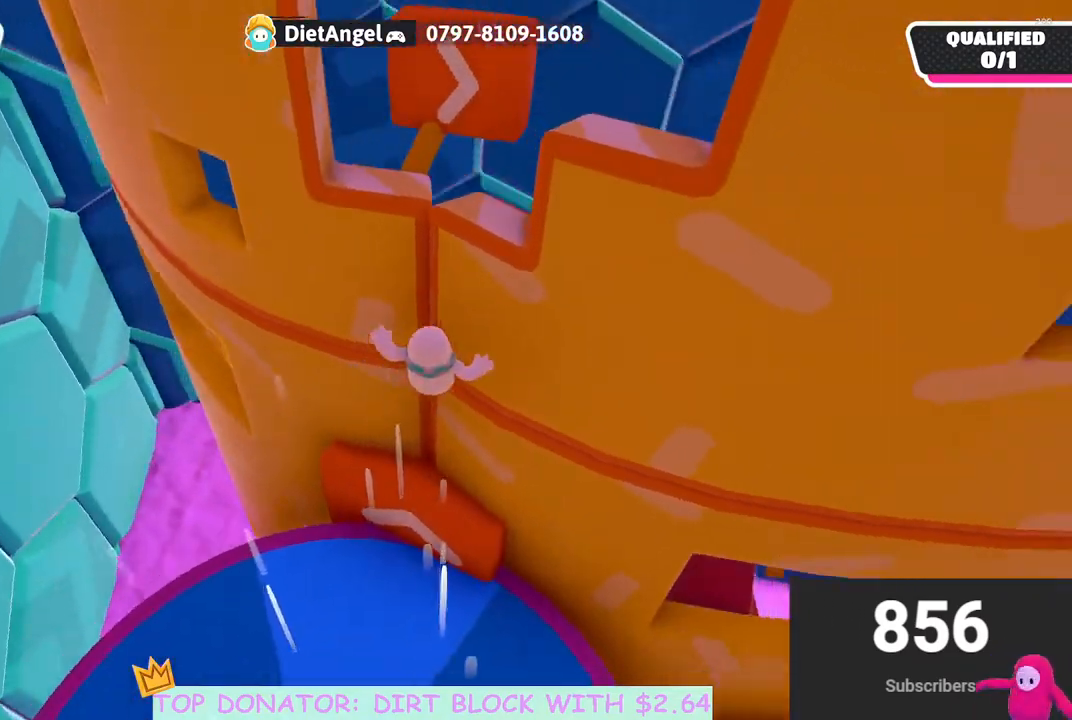
{"buttons": ["R2"], "left_stick": "up-right", "right_stick": "center", "events": [[100, "left_stick", "up"], [350, "right_stick", "up-right"], [383, "X", "down"], [383, "left_stick", "up-right"], [400, "right_stick", "center"], [433, "X", "up"], [467, "R2", "down"]]}
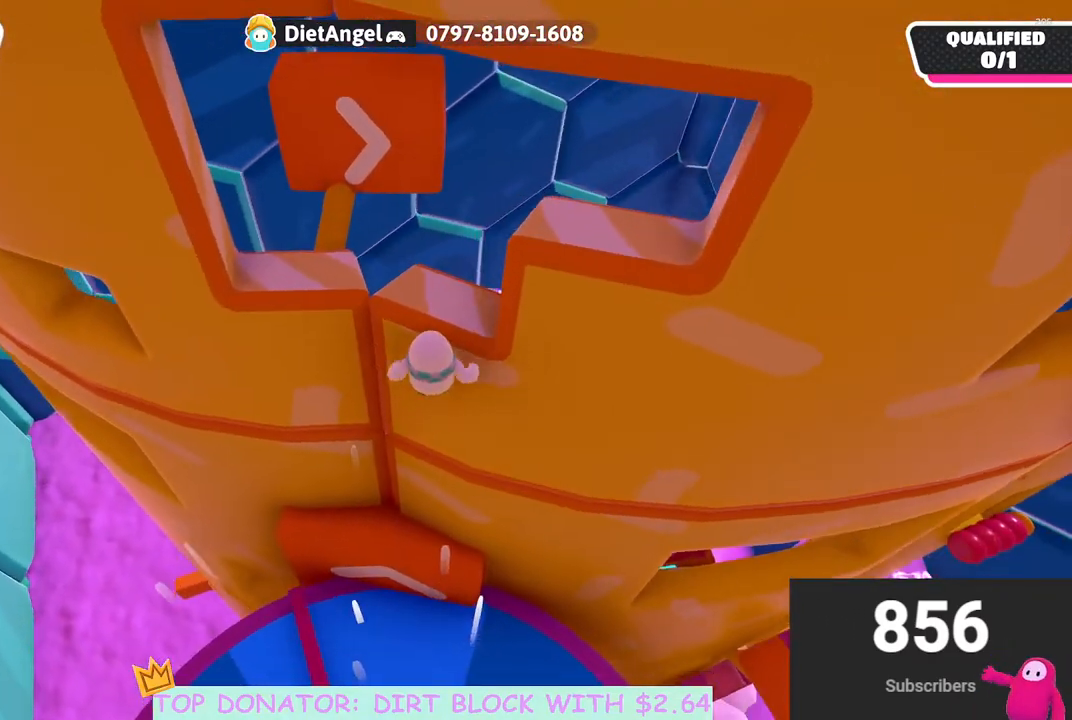
{"buttons": [], "left_stick": "up-right", "right_stick": "center", "events": [[433, "R2", "up"]]}
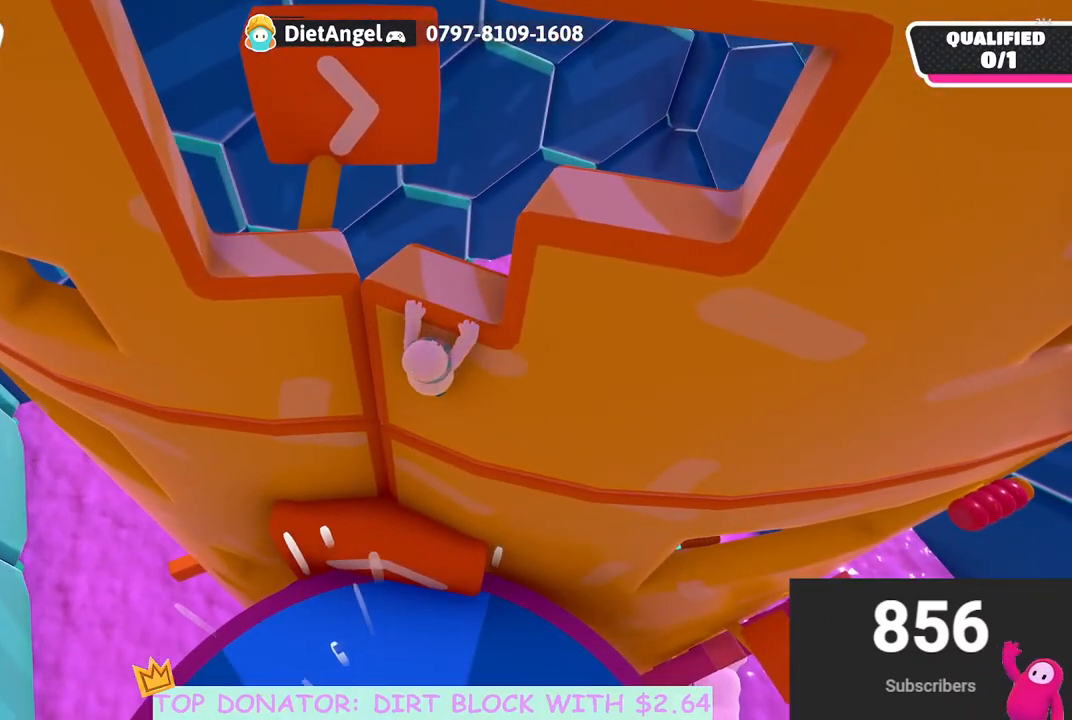
{"buttons": [], "left_stick": "center", "right_stick": "center", "events": [[17, "left_stick", "center"]]}
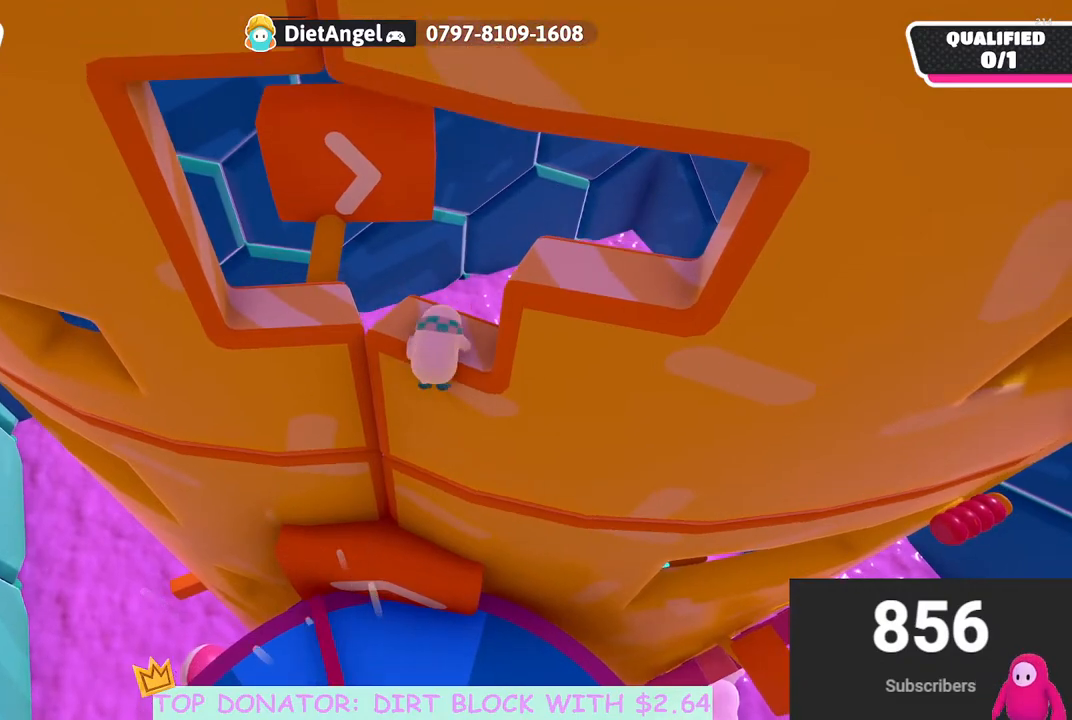
{"buttons": [], "left_stick": "center", "right_stick": "center", "events": []}
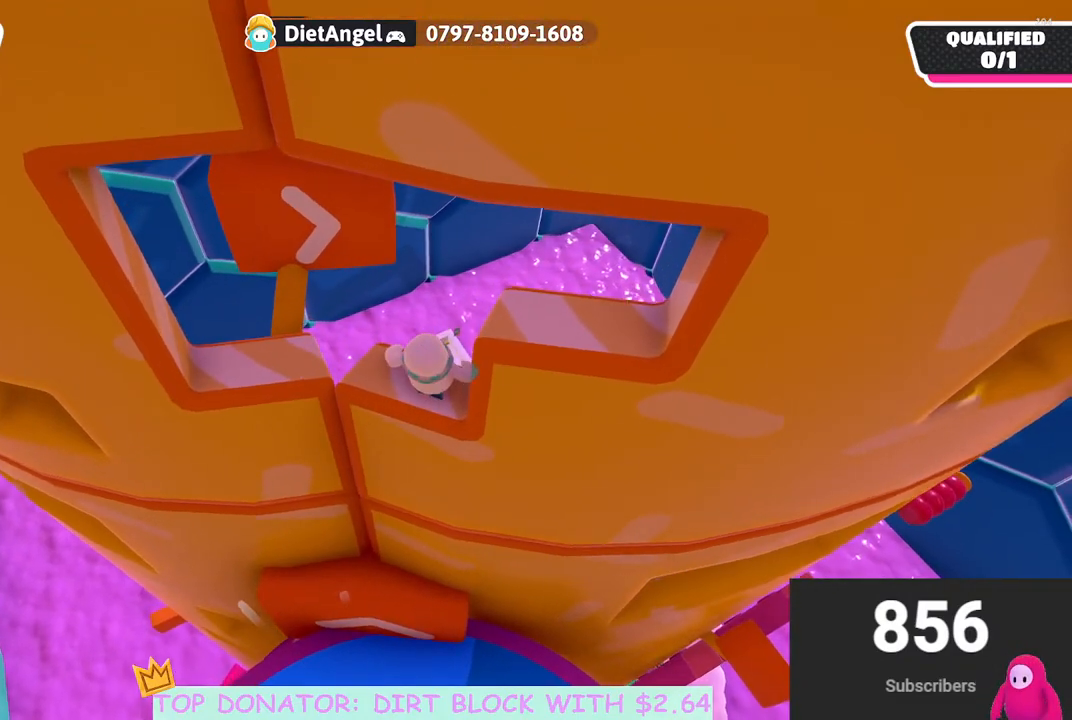
{"buttons": [], "left_stick": "center", "right_stick": "center", "events": []}
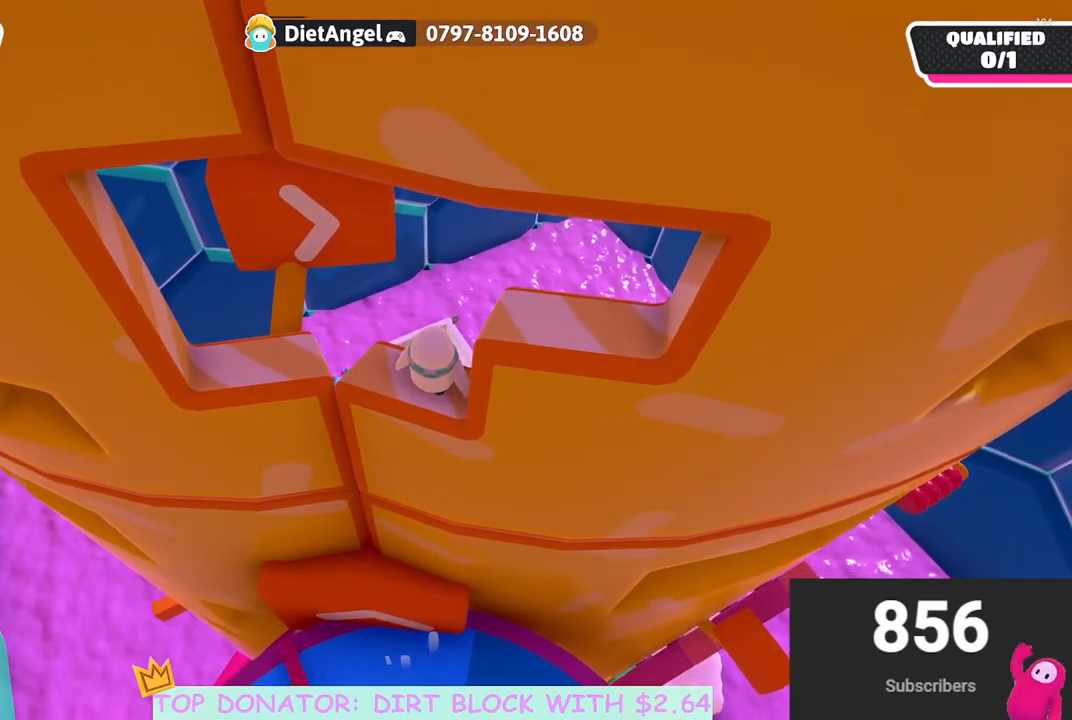
{"buttons": [], "left_stick": "center", "right_stick": "center", "events": []}
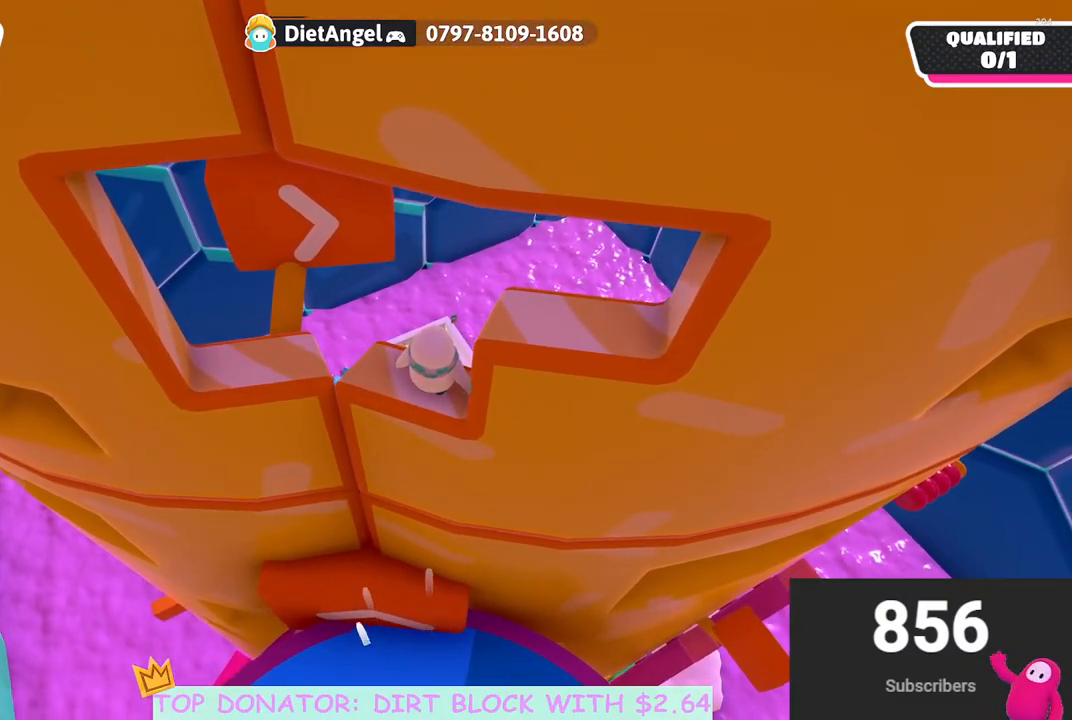
{"buttons": [], "left_stick": "center", "right_stick": "right", "events": [[433, "right_stick", "right"]]}
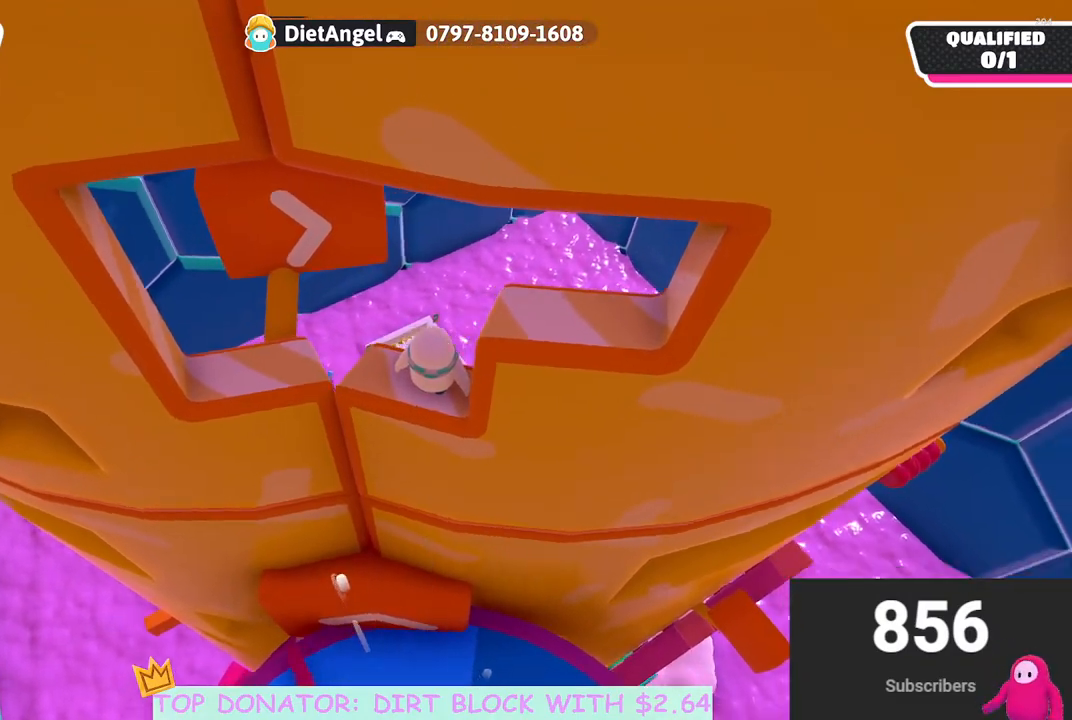
{"buttons": [], "left_stick": "center", "right_stick": "center", "events": [[433, "right_stick", "center"]]}